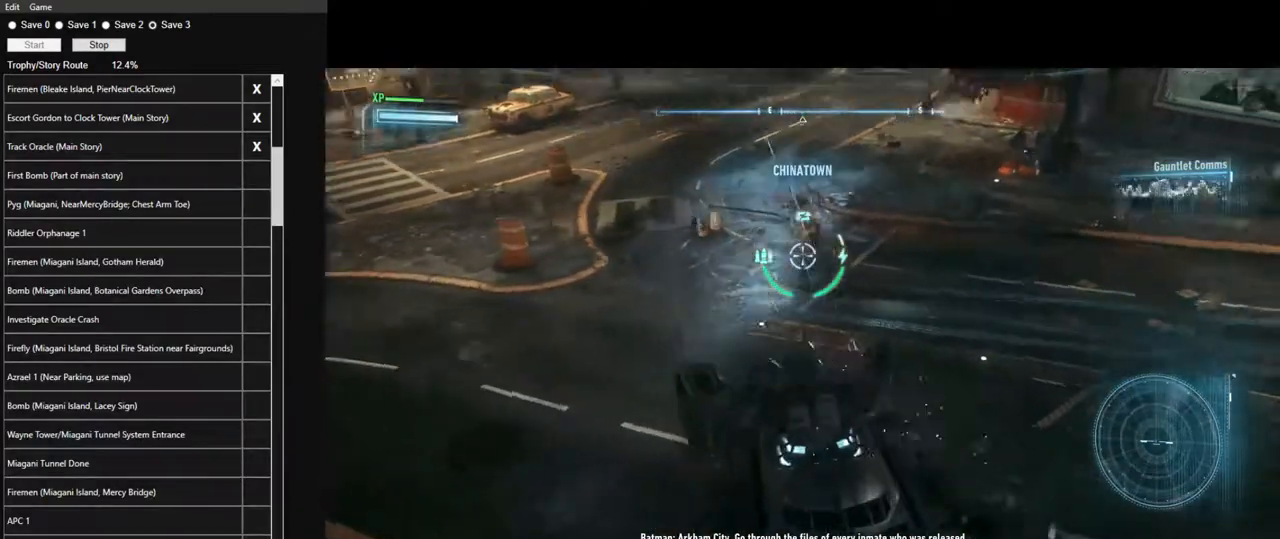
Gameplay with keyboard and mouse; each line is a JSON object with the keys and mouse buttons held at the frame after it. "events" lists presses ("down") and releases ("up") of "1", "2", "3", "4", "5", "a", "alt", "c", "caps_lock", "ctrl", "d", "e", "f", "g", "q", "r", "s", "shift", "space", "t", "tab", "v", "w", "x", "z", "mouse_left", "mouse_wheel" and "mouse_right" between this image and that frame as [ms after this image, input, new state], when the widget could be followed in between. "mouse_left", "mouse_wheel", "mouse_right" = the "left", "wheel", "right" buttons of the "mouse" list. No other keys are recorded. "wheel" means that the mouse wheel is clicked or scrolled. "mouse_move" is the direction in which the mouse moves at that frame (one of eight, or "still"), when it could be read.
{"keys": [], "mouse": ["right"], "mouse_move": "still", "events": [[234, "s", "up"]]}
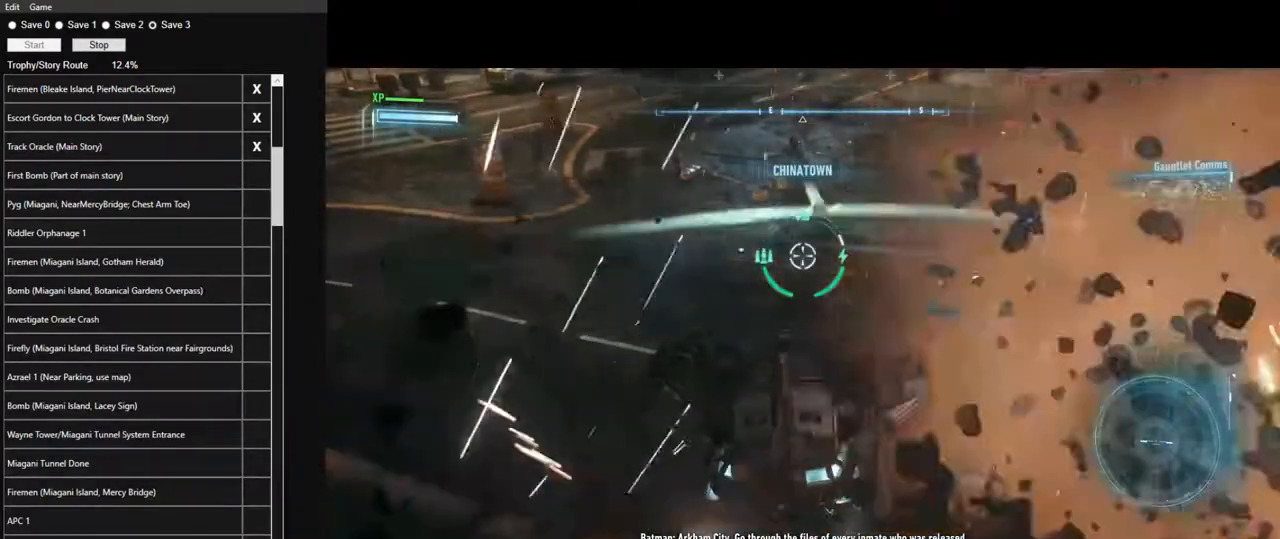
{"keys": ["w"], "mouse": [], "mouse_move": "still", "events": [[17, "w", "down"], [200, "mouse_right", "up"]]}
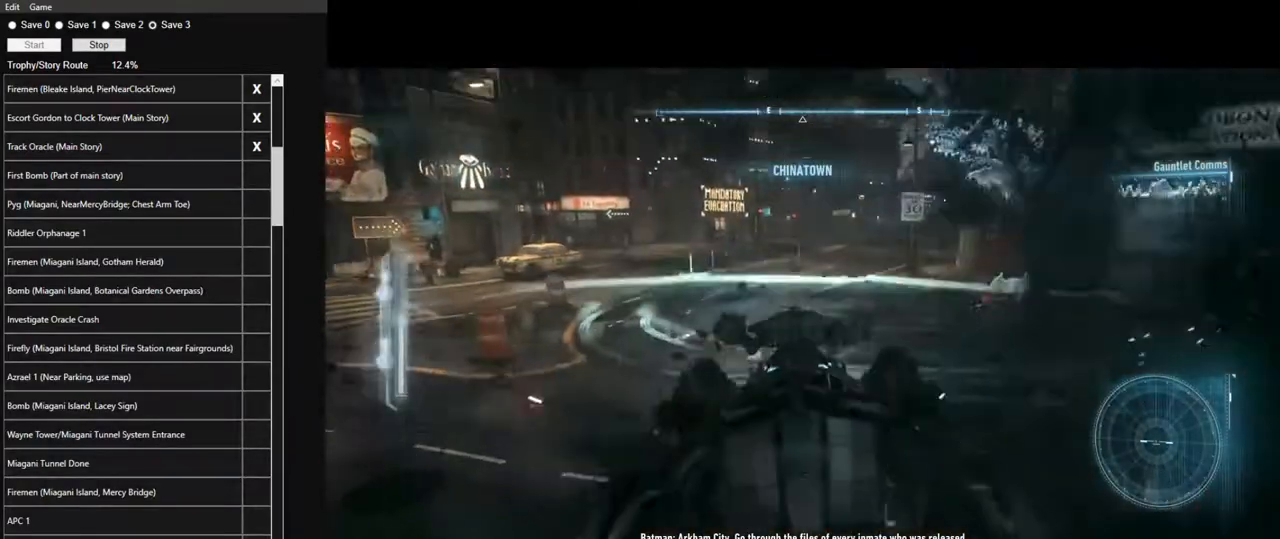
{"keys": ["w"], "mouse": ["left"], "mouse_move": "down", "events": [[34, "mouse_left", "down"], [317, "d", "down"], [500, "d", "up"]]}
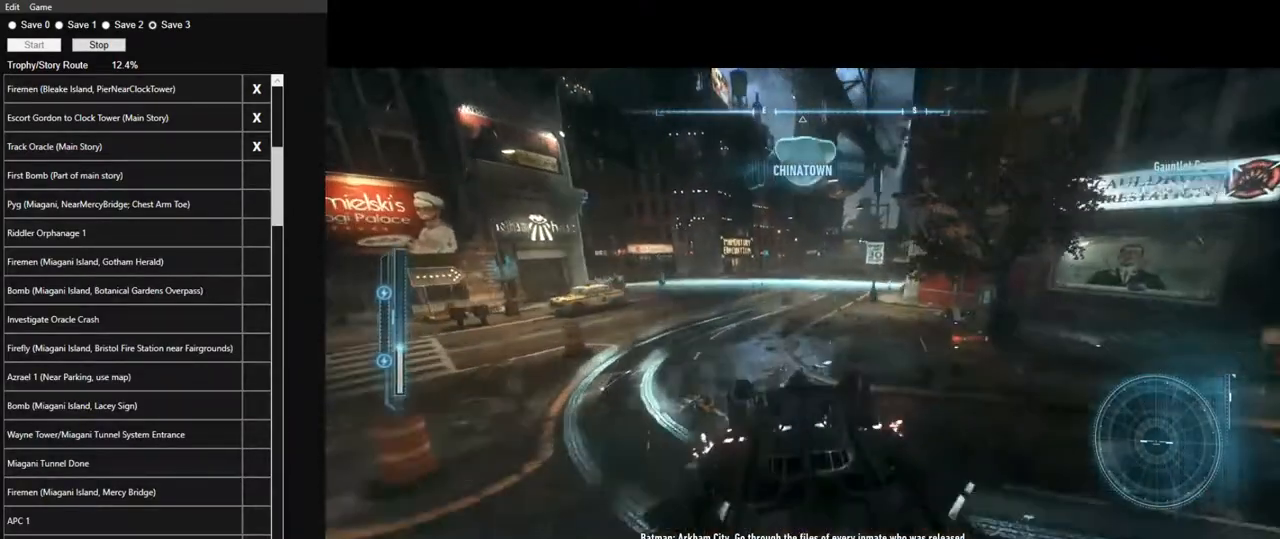
{"keys": ["w"], "mouse": ["left"], "mouse_move": "still", "events": [[234, "d", "down"], [384, "d", "up"]]}
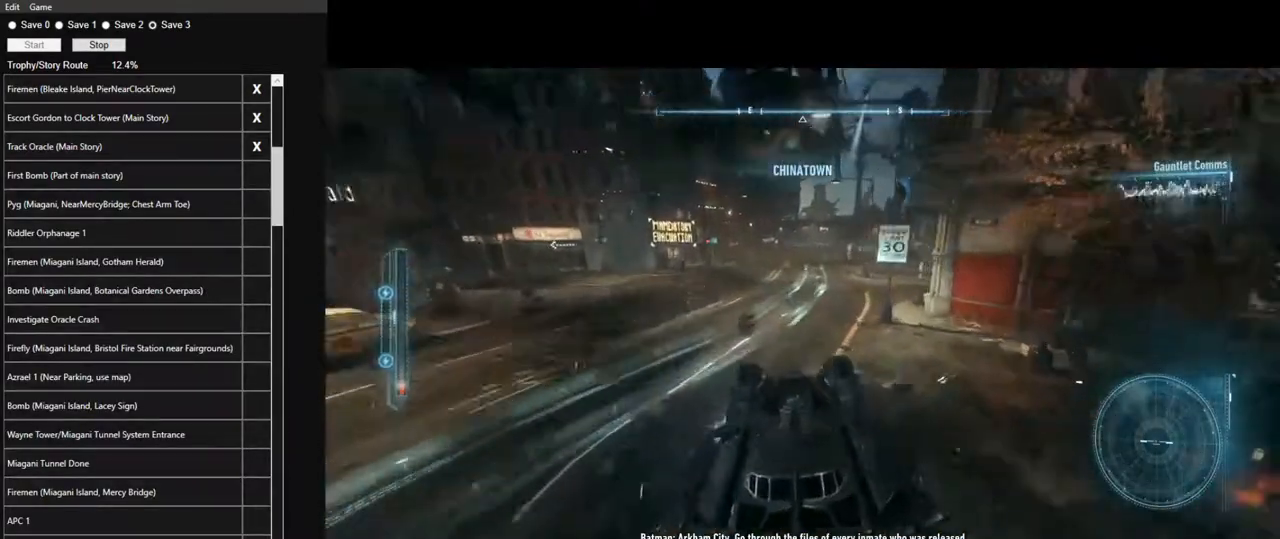
{"keys": ["w"], "mouse": ["left"], "mouse_move": "still", "events": [[350, "d", "down"], [400, "d", "up"]]}
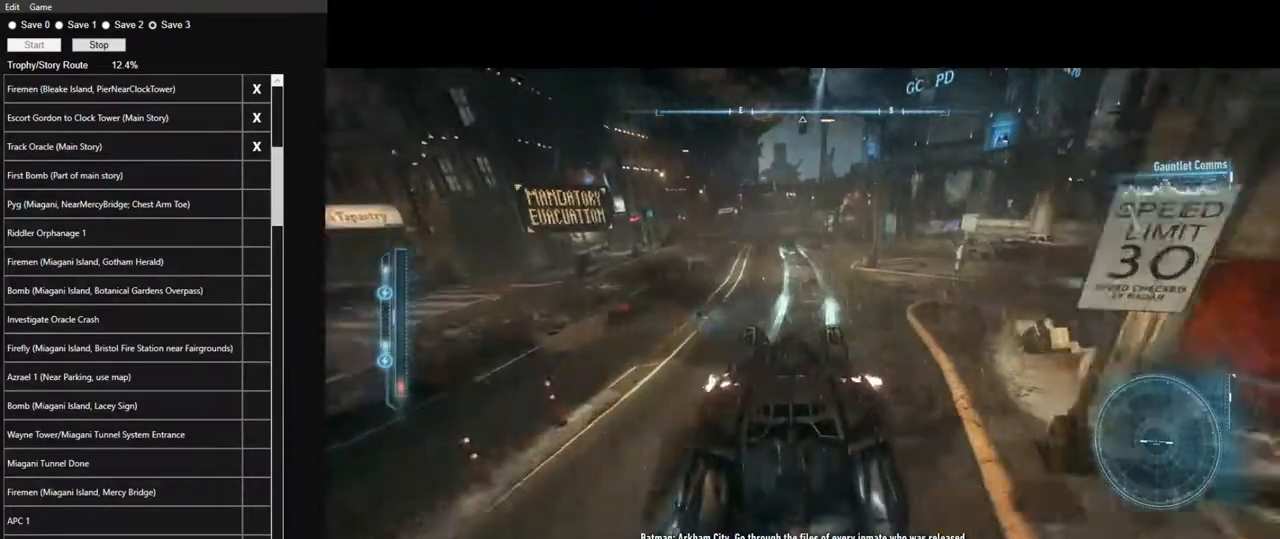
{"keys": ["a", "w"], "mouse": [], "mouse_move": "still", "events": [[267, "mouse_left", "up"], [500, "a", "down"]]}
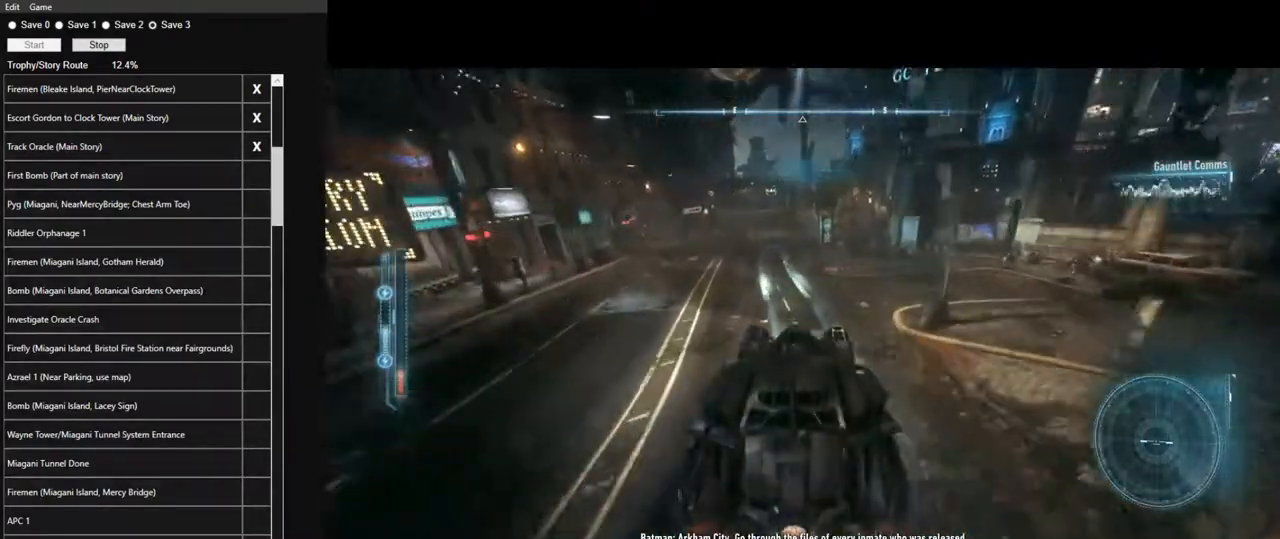
{"keys": ["d", "w"], "mouse": ["right"], "mouse_move": "left", "events": [[100, "a", "up"], [384, "mouse_right", "down"], [417, "d", "down"]]}
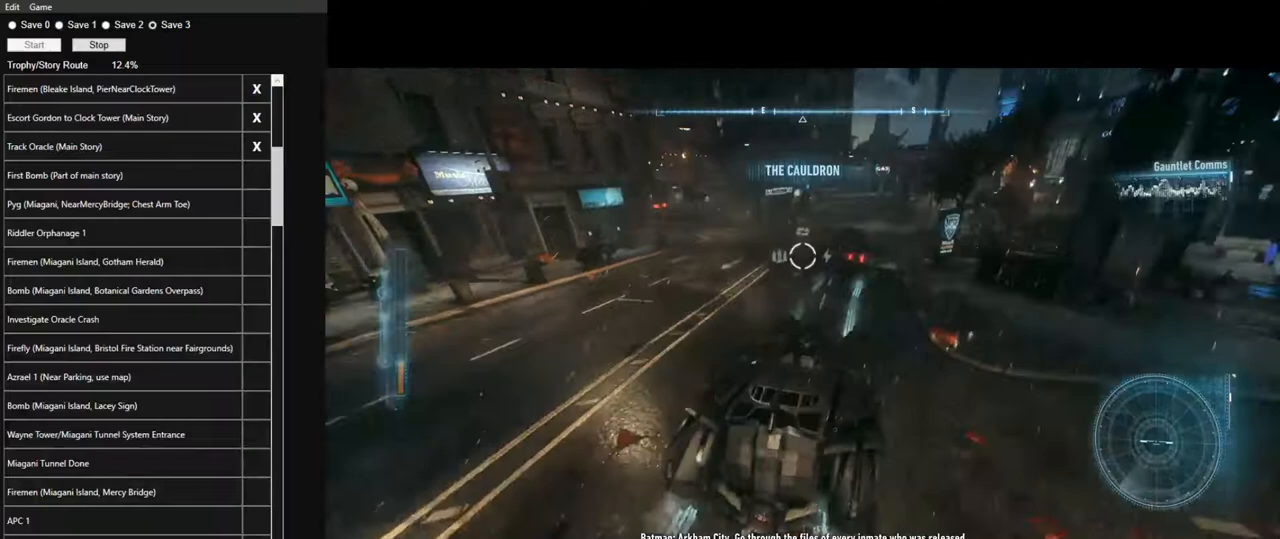
{"keys": ["d"], "mouse": ["right"], "mouse_move": "left", "events": [[167, "w", "up"]]}
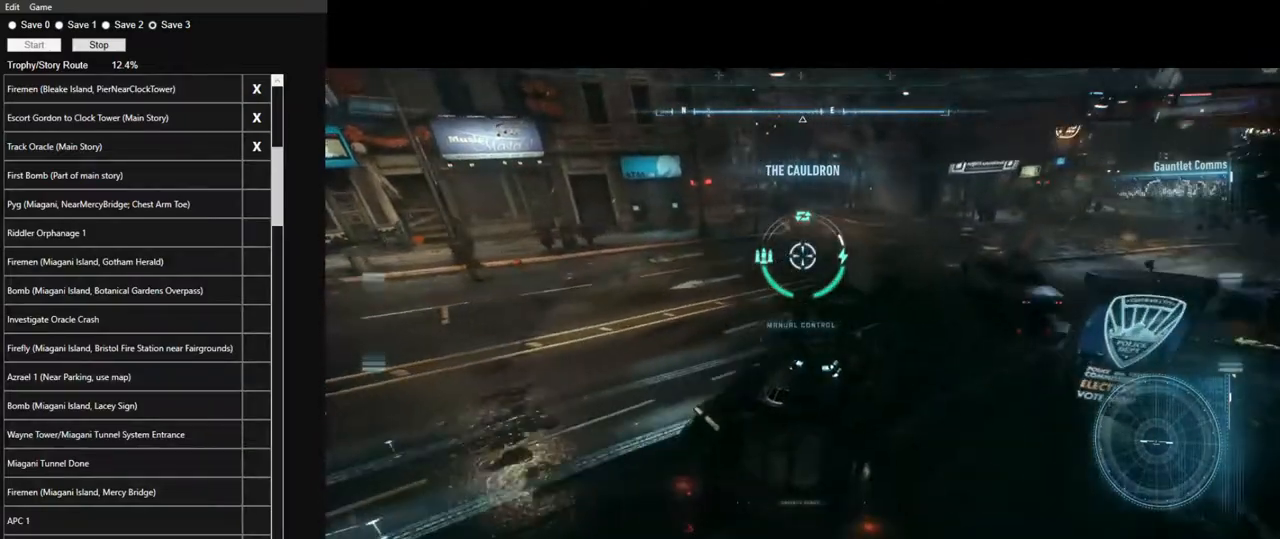
{"keys": [], "mouse": ["right"], "mouse_move": "left", "events": [[217, "d", "up"]]}
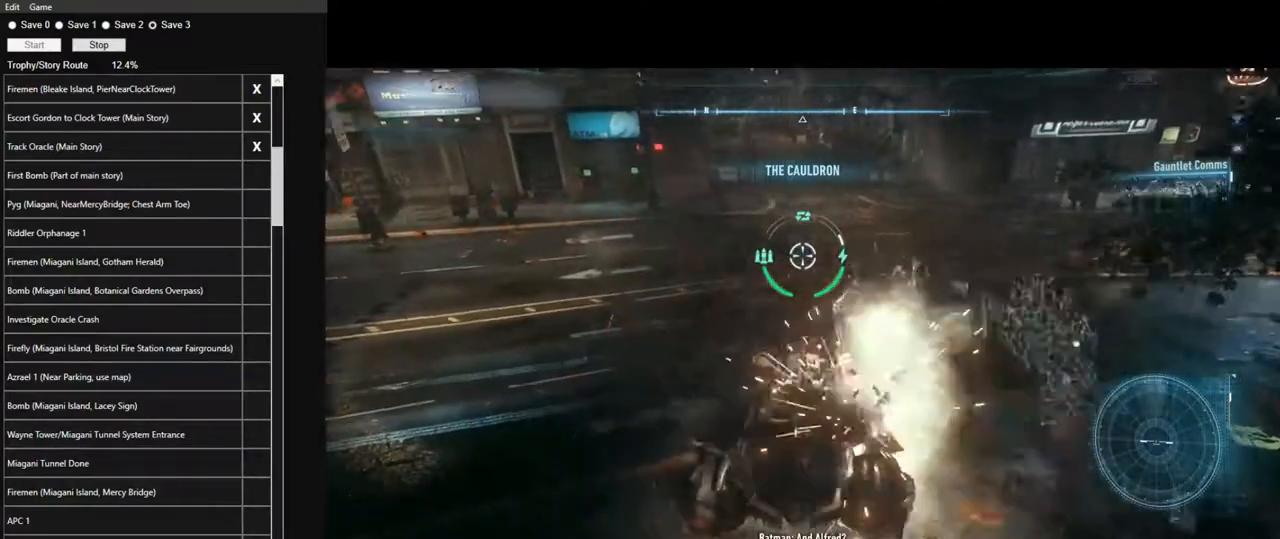
{"keys": [], "mouse": ["right"], "mouse_move": "still", "events": [[234, "s", "down"], [417, "s", "up"]]}
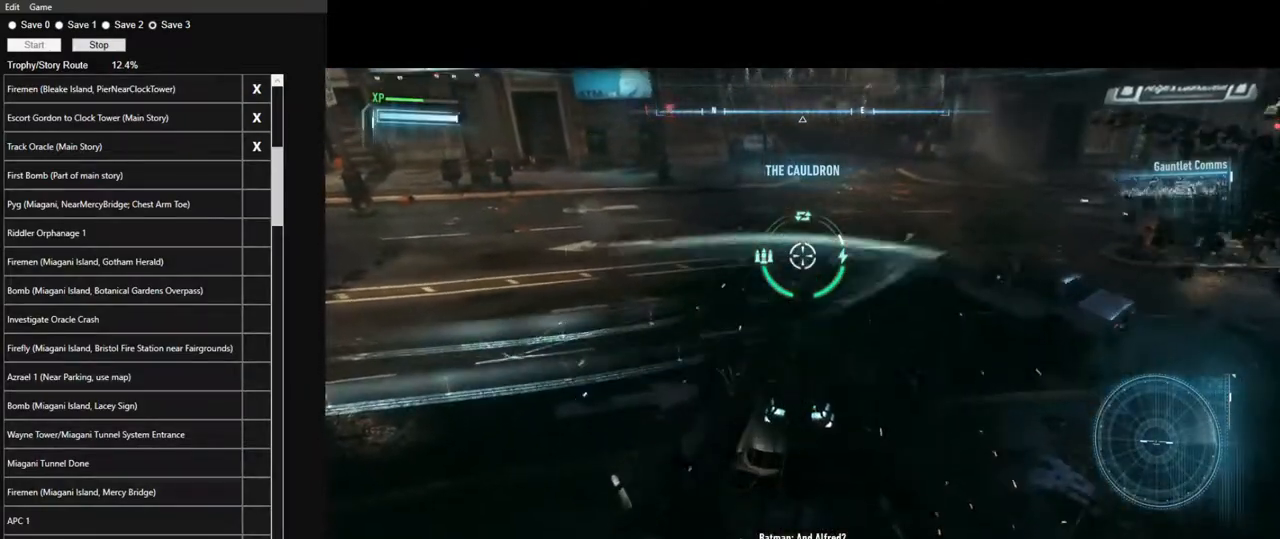
{"keys": ["w"], "mouse": ["left"], "mouse_move": "still", "events": [[117, "w", "down"], [300, "mouse_right", "up"], [434, "mouse_left", "down"]]}
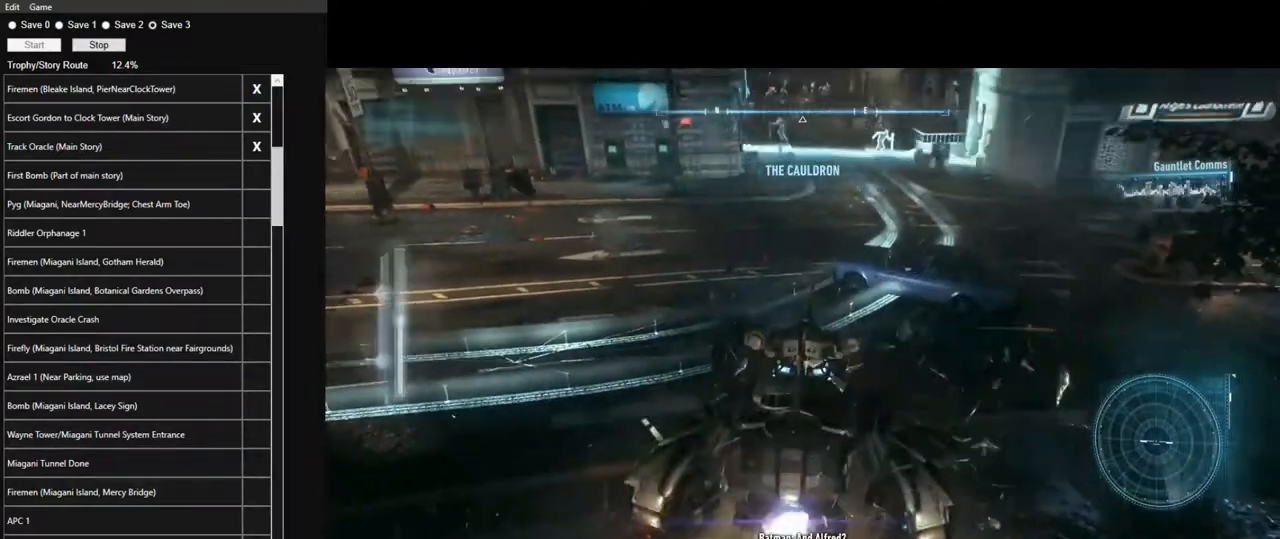
{"keys": ["w"], "mouse": ["left"], "mouse_move": "still", "events": [[417, "d", "down"], [500, "d", "up"]]}
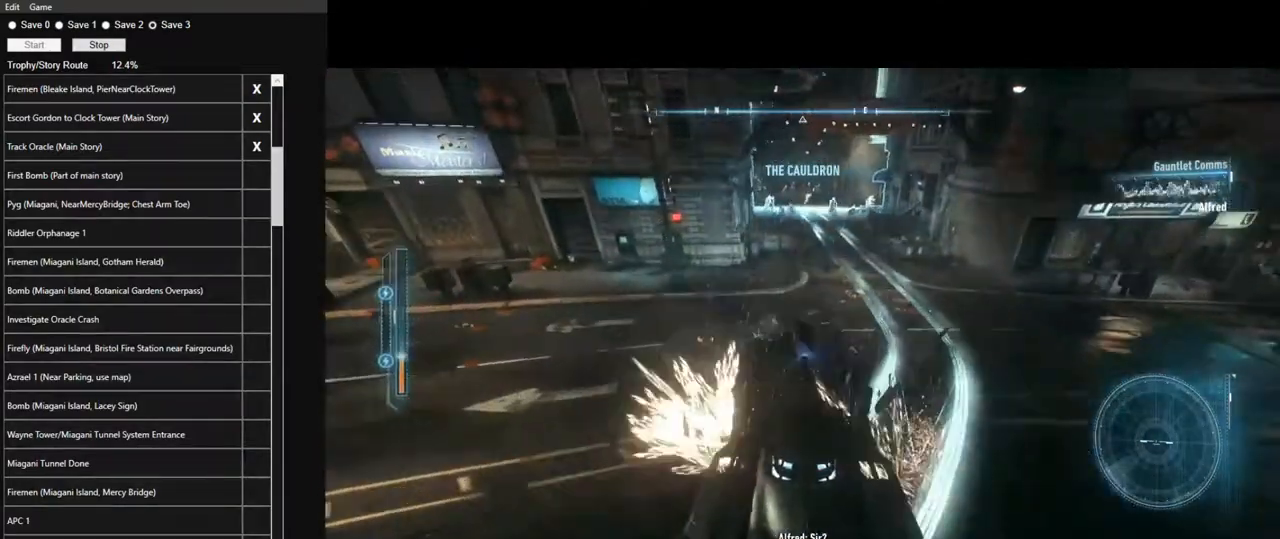
{"keys": ["w"], "mouse": ["left"], "mouse_move": "still", "events": [[384, "d", "down"], [467, "d", "up"]]}
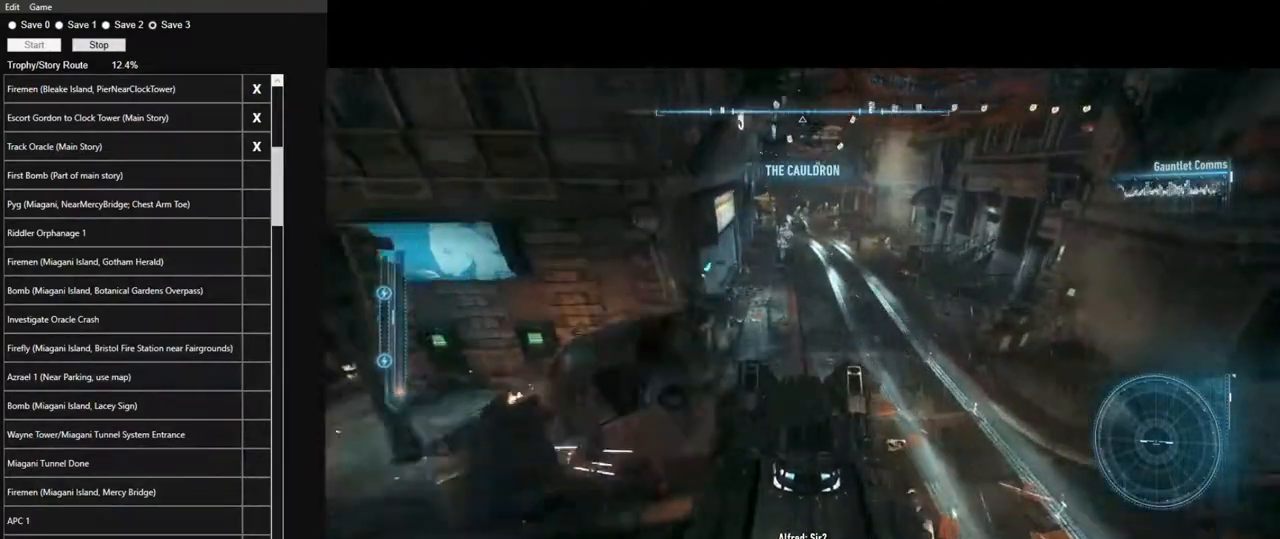
{"keys": ["w"], "mouse": [], "mouse_move": "still", "events": [[17, "mouse_left", "up"]]}
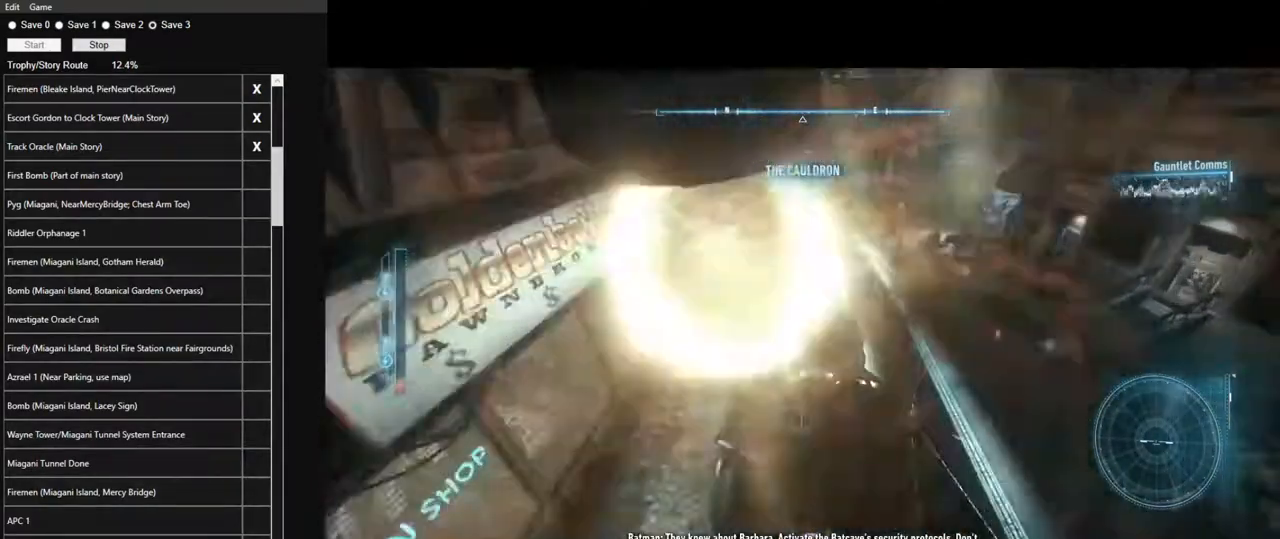
{"keys": ["a", "w"], "mouse": [], "mouse_move": "still", "events": [[34, "d", "down"], [134, "d", "up"], [500, "a", "down"]]}
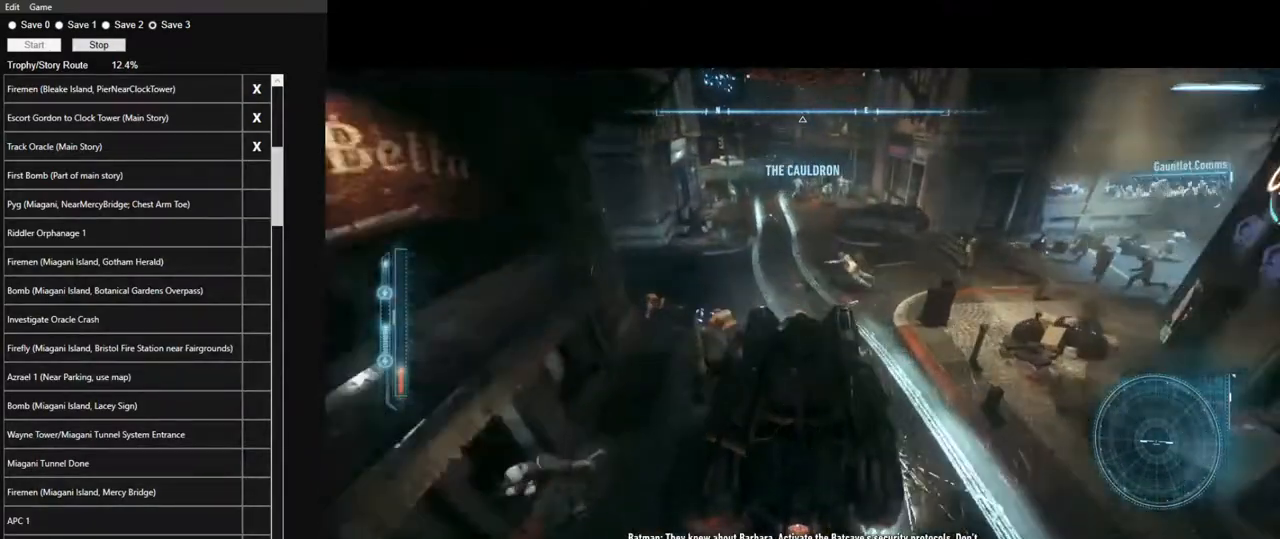
{"keys": ["a", "w"], "mouse": [], "mouse_move": "right", "events": [[100, "a", "up"], [100, "mouse_left", "down"], [384, "mouse_left", "up"], [434, "a", "down"]]}
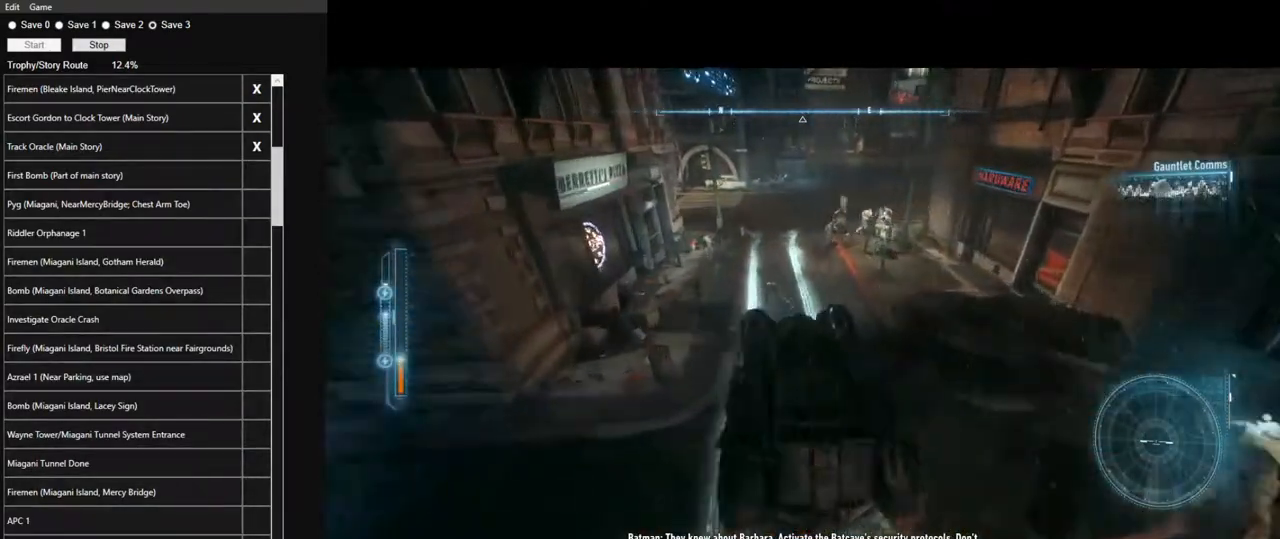
{"keys": ["a", "w"], "mouse": ["right"], "mouse_move": "right", "events": [[67, "mouse_right", "down"]]}
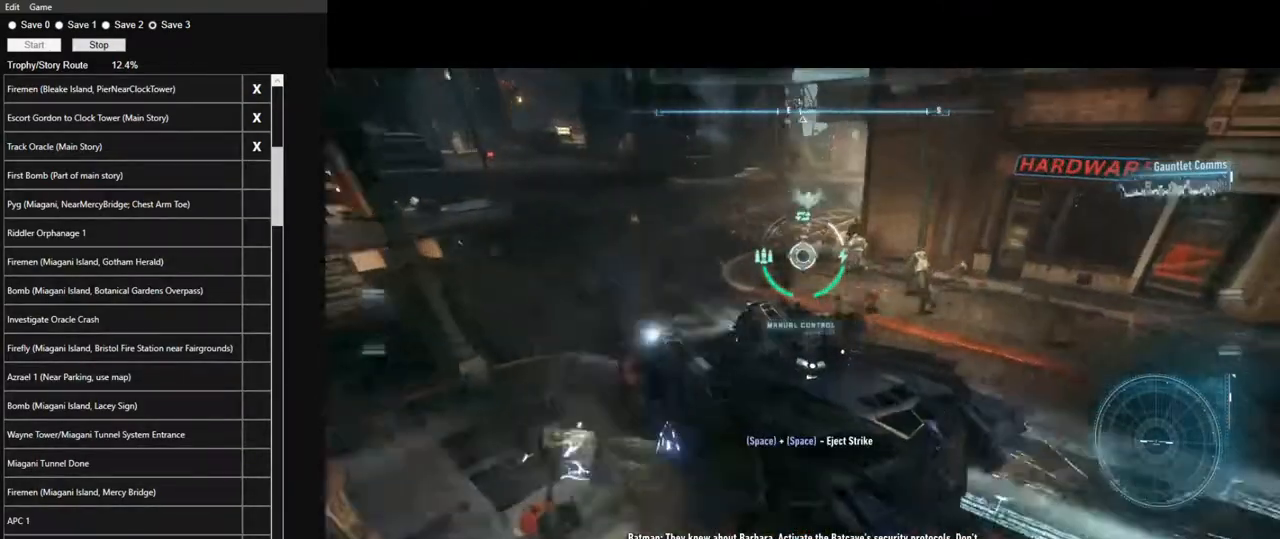
{"keys": ["s"], "mouse": ["right"], "mouse_move": "still", "events": [[134, "w", "up"], [317, "s", "down"], [367, "a", "up"]]}
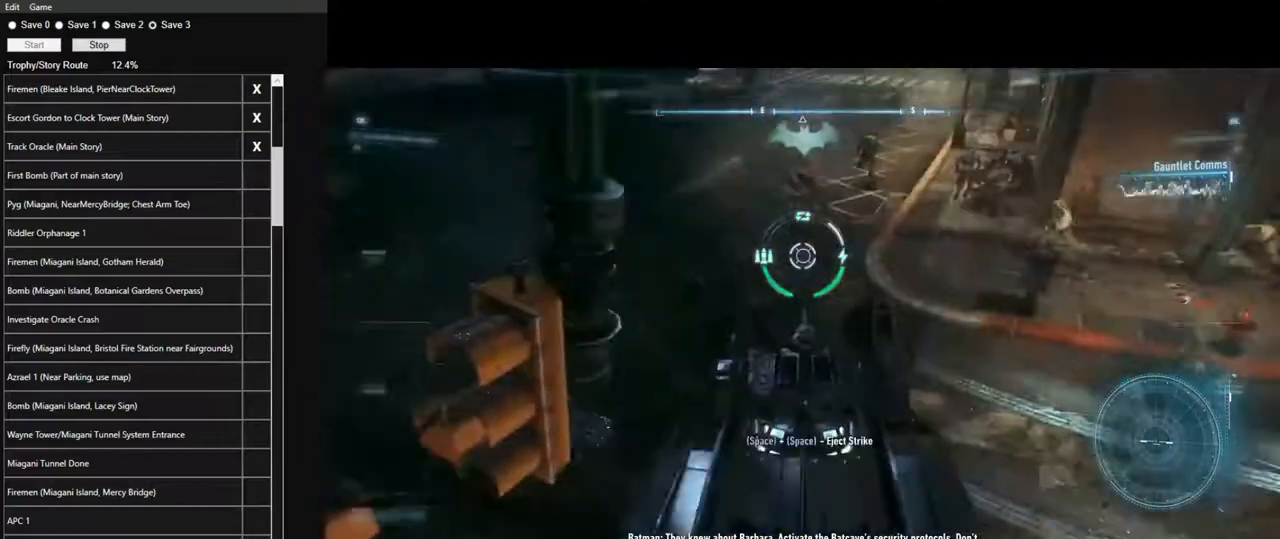
{"keys": [], "mouse": ["right"], "mouse_move": "still", "events": [[100, "s", "up"]]}
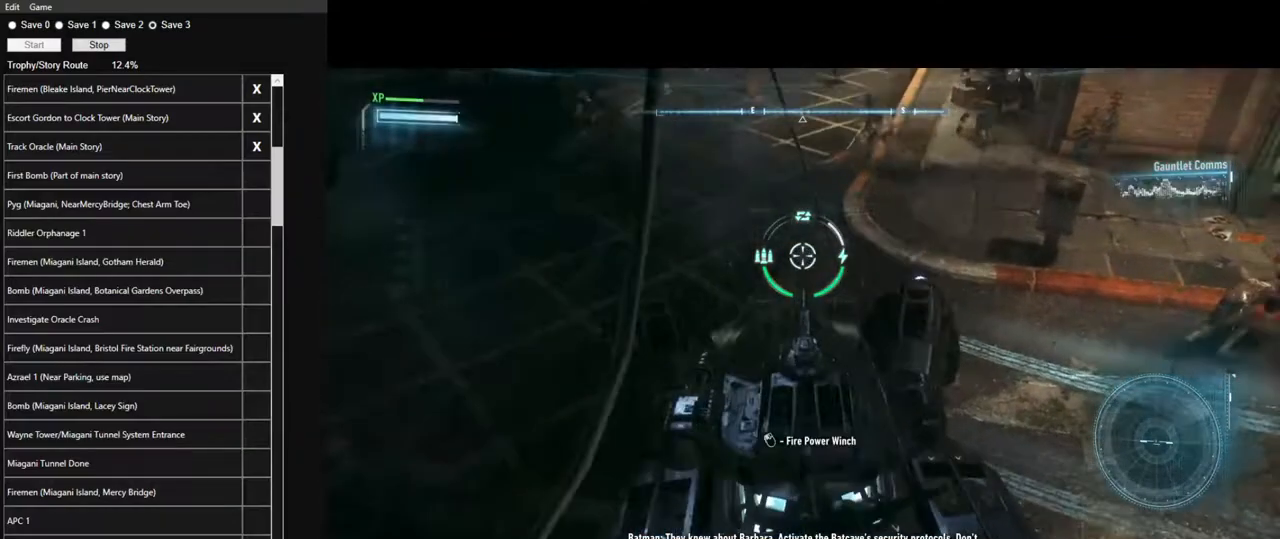
{"keys": ["w"], "mouse": [], "mouse_move": "up", "events": [[67, "s", "down"], [250, "s", "up"], [400, "w", "down"], [484, "mouse_right", "up"]]}
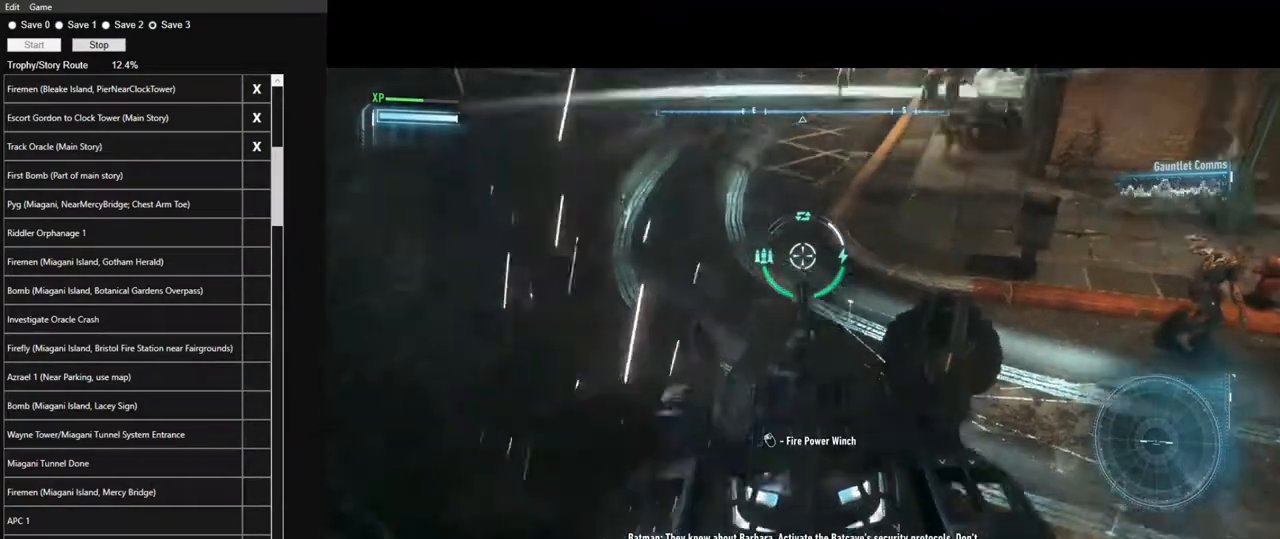
{"keys": ["w"], "mouse": ["left"], "mouse_move": "still", "events": [[134, "mouse_left", "down"]]}
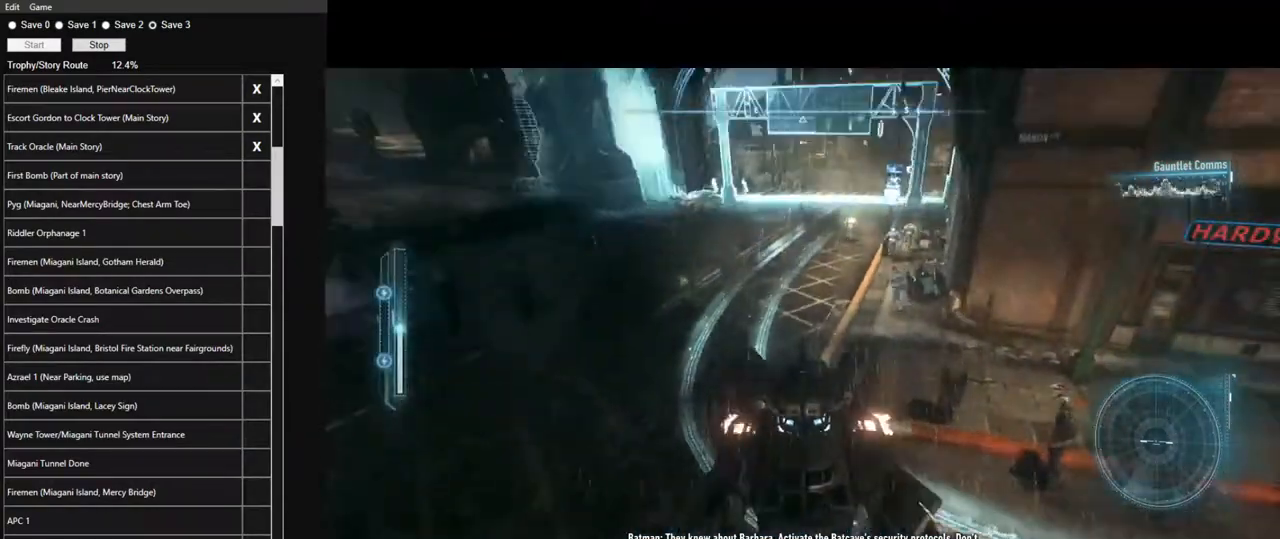
{"keys": ["w"], "mouse": ["left"], "mouse_move": "still", "events": [[334, "d", "down"], [434, "d", "up"]]}
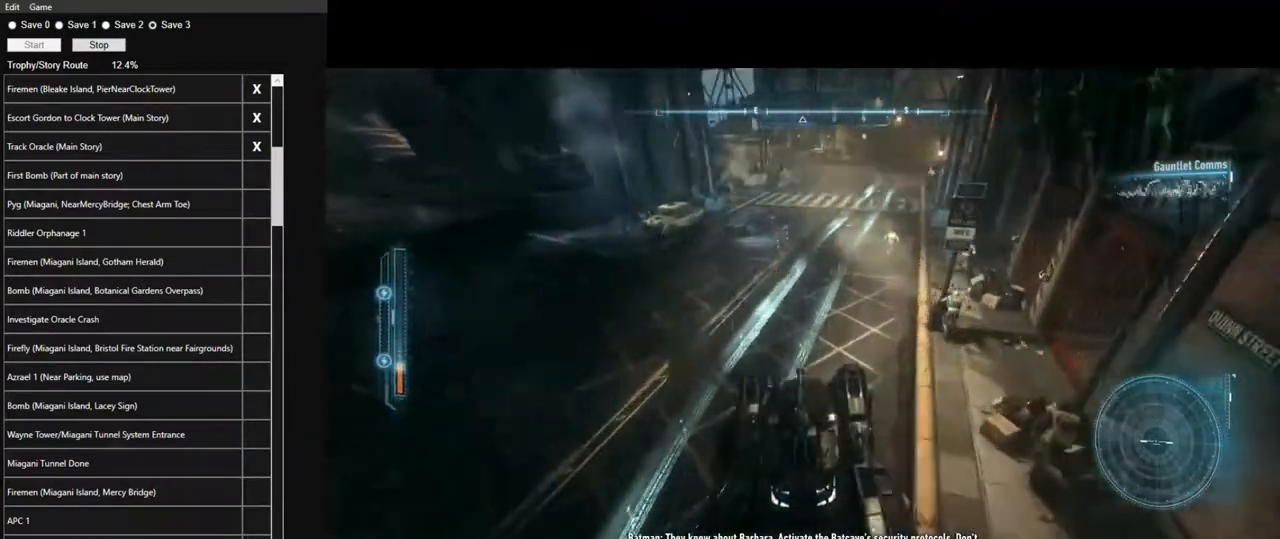
{"keys": ["w"], "mouse": ["left"], "mouse_move": "still", "events": [[167, "d", "down"], [300, "d", "up"]]}
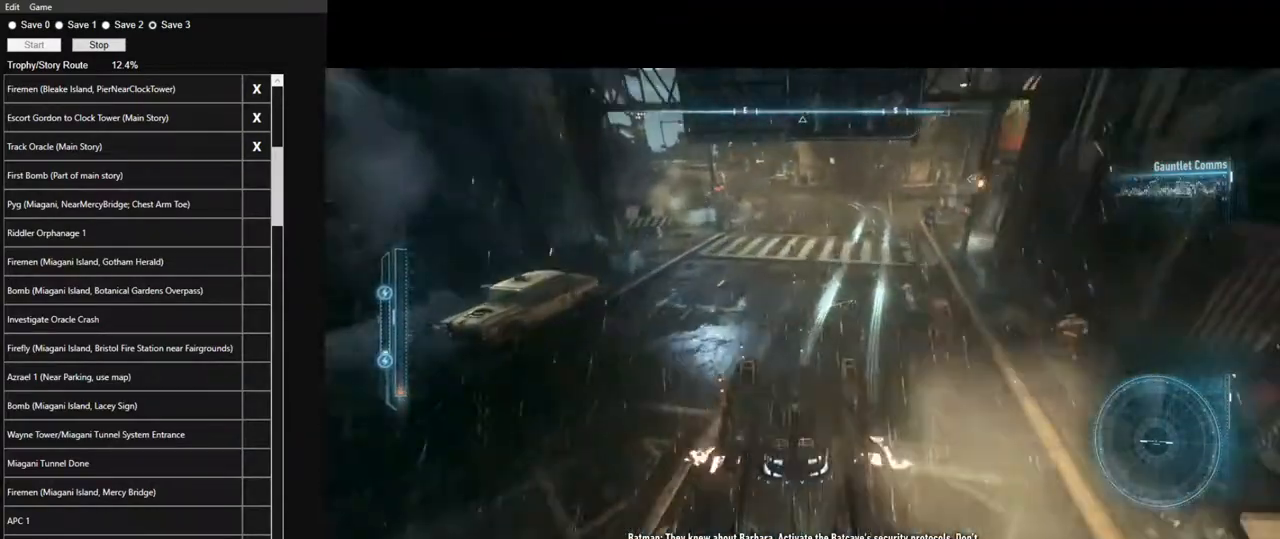
{"keys": ["w"], "mouse": [], "mouse_move": "still", "events": [[34, "mouse_left", "up"], [167, "d", "down"], [317, "d", "up"]]}
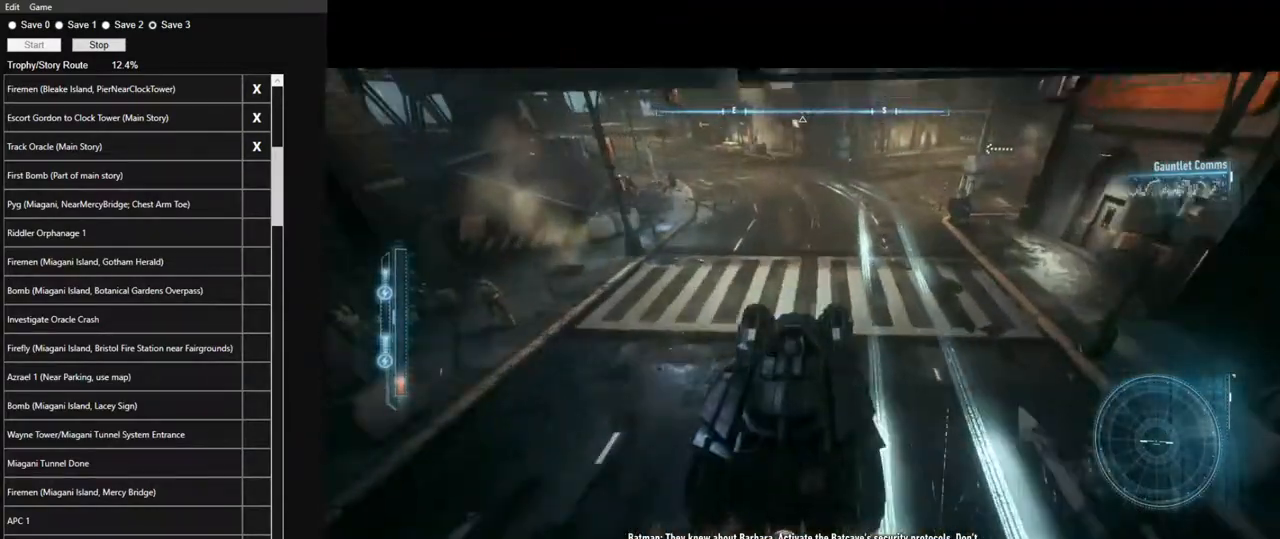
{"keys": ["d", "w"], "mouse": ["right"], "mouse_move": "left", "events": [[150, "d", "down"], [150, "mouse_right", "down"]]}
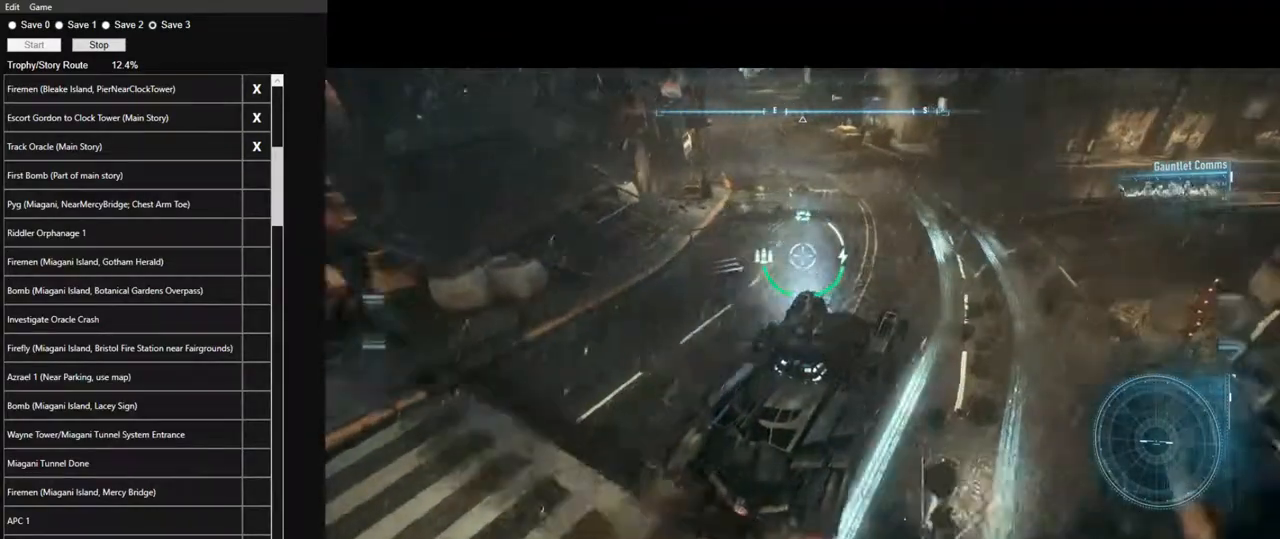
{"keys": ["w"], "mouse": ["right"], "events": [[167, "space", "down"], [250, "space", "up"], [350, "d", "up"]]}
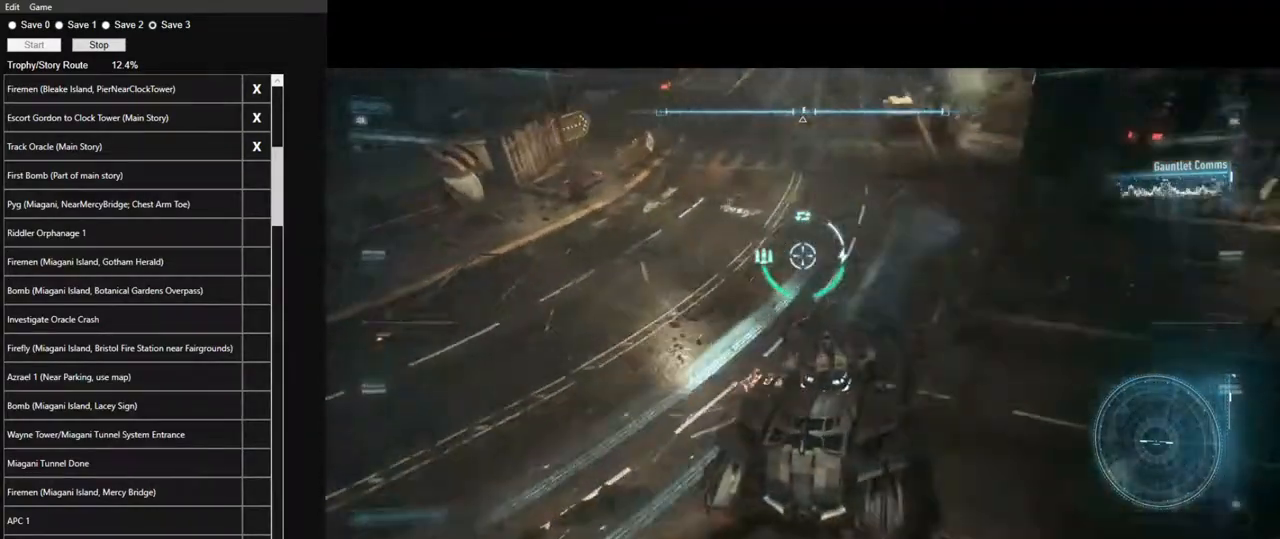
{"keys": ["w"], "mouse": ["right"], "mouse_move": "still", "events": [[367, "w", "up"], [500, "w", "down"]]}
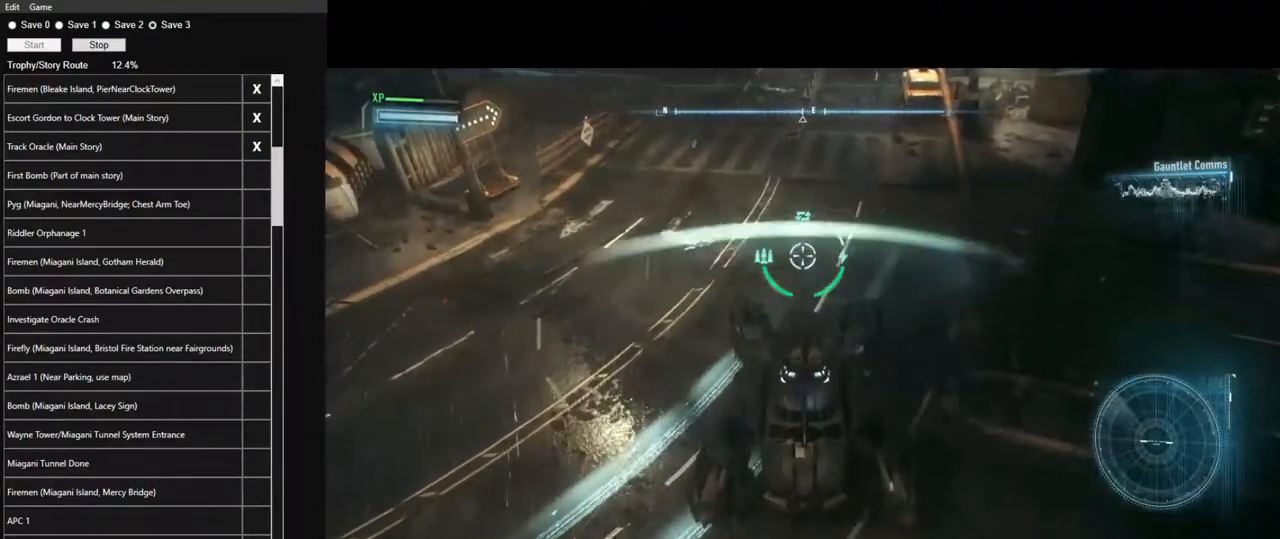
{"keys": ["w"], "mouse": ["left"], "mouse_move": "still", "events": [[200, "mouse_right", "up"], [284, "mouse_left", "down"]]}
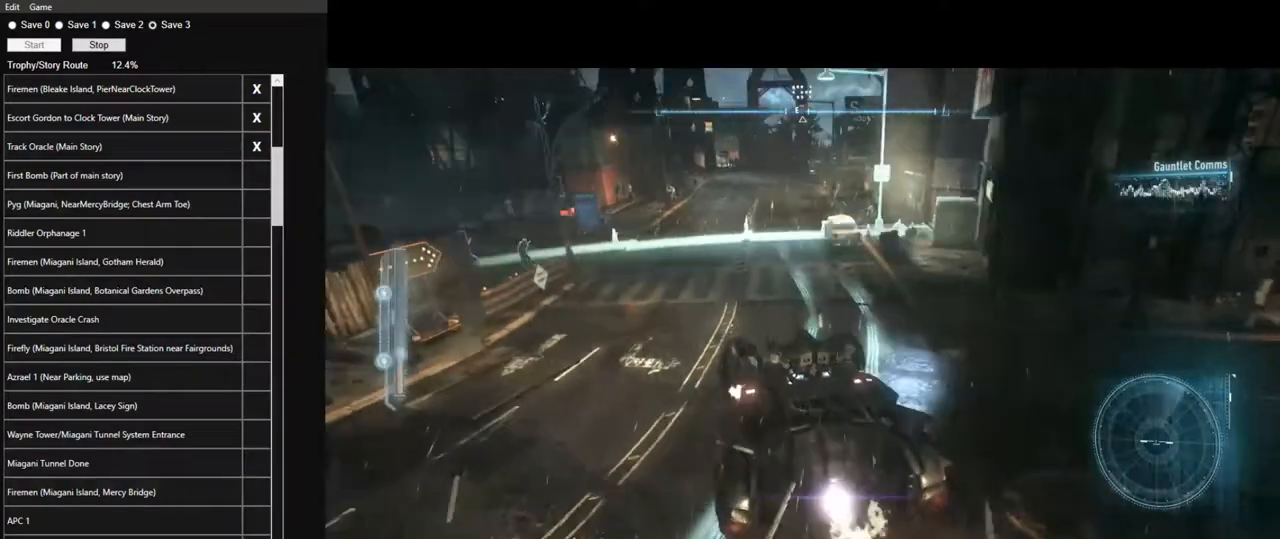
{"keys": ["w"], "mouse": ["left"], "mouse_move": "still", "events": []}